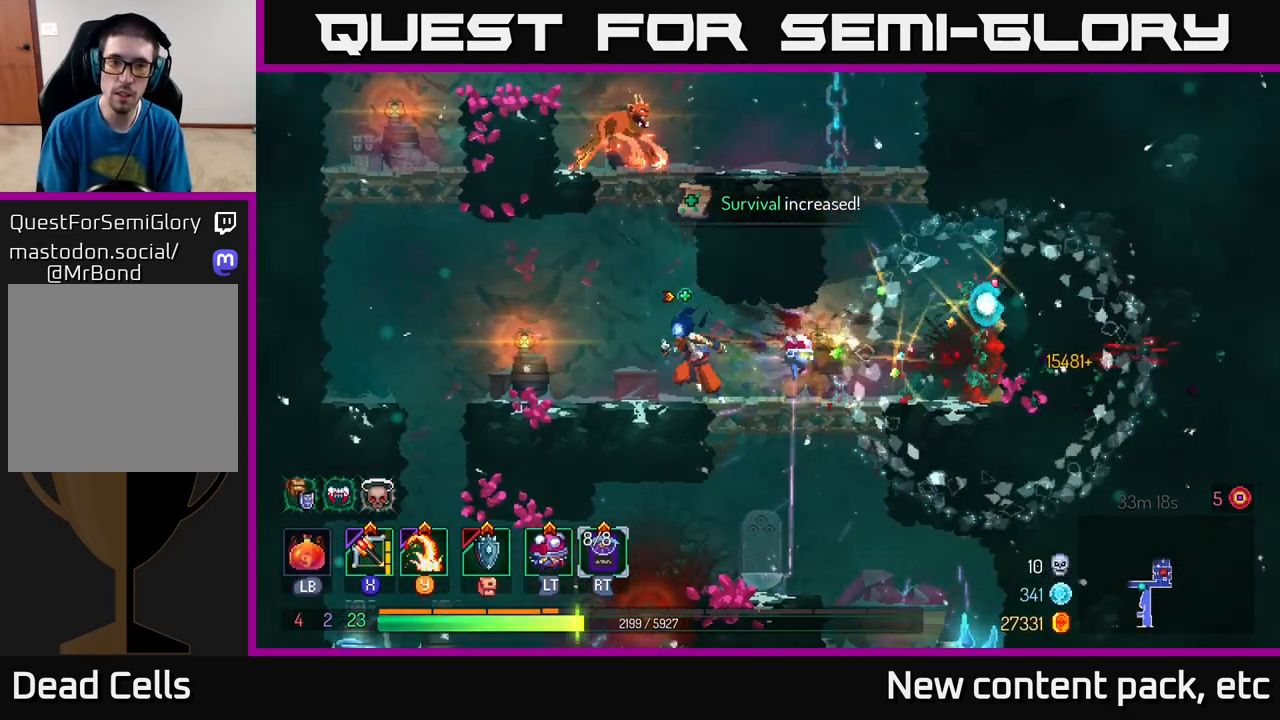
Gameplay with a controller (Xbox layout); each line is a JSON object with the inputs held at the frame after it. "events" lists button and stick changes between this image and that frame as [ms after this image, input, new state], when the widget could be followed in between.
{"buttons": [], "left_stick": "left", "right_stick": "center", "events": [[83, "A", "down"], [150, "left_stick", "right"], [183, "A", "up"], [217, "A", "down"], [283, "left_stick", "center"], [317, "A", "up"], [333, "Y", "down"], [433, "Y", "up"], [450, "left_stick", "left"]]}
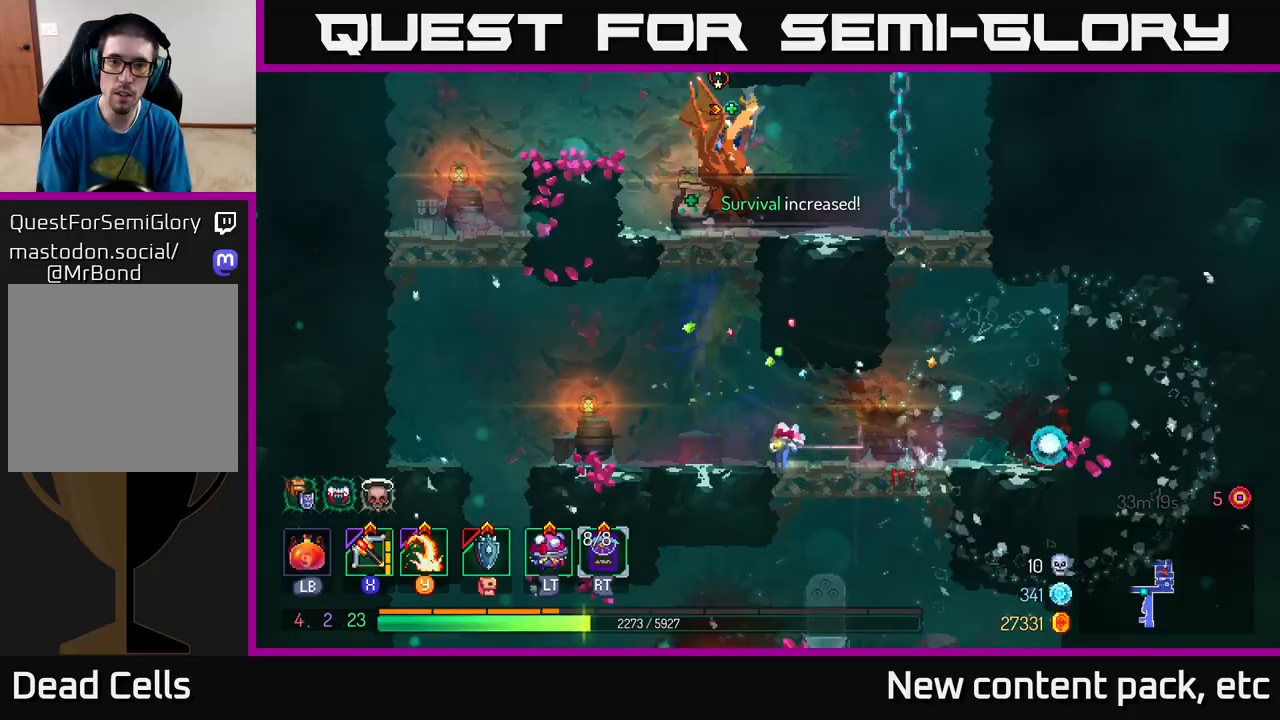
{"buttons": [], "left_stick": "center", "right_stick": "center", "events": [[50, "left_stick", "right"], [200, "left_stick", "left"], [400, "left_stick", "center"]]}
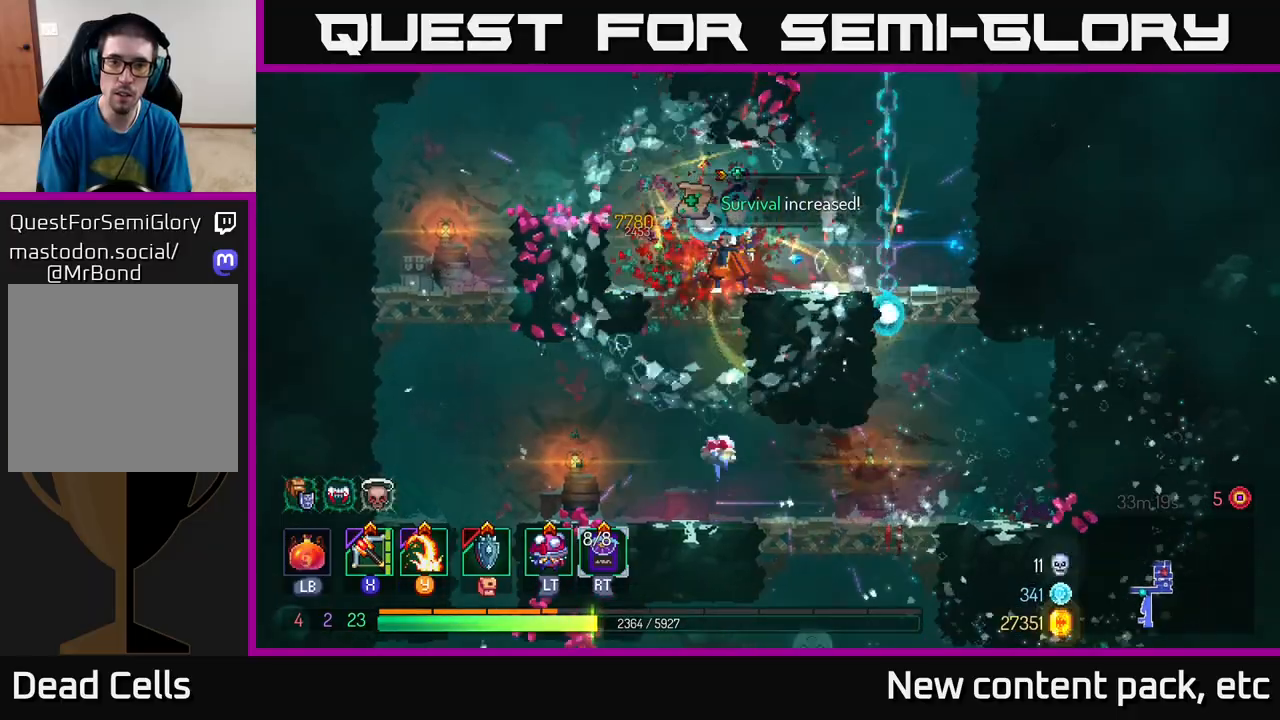
{"buttons": [], "left_stick": "left", "right_stick": "center", "events": [[200, "left_stick", "left"], [317, "A", "down"], [417, "A", "up"]]}
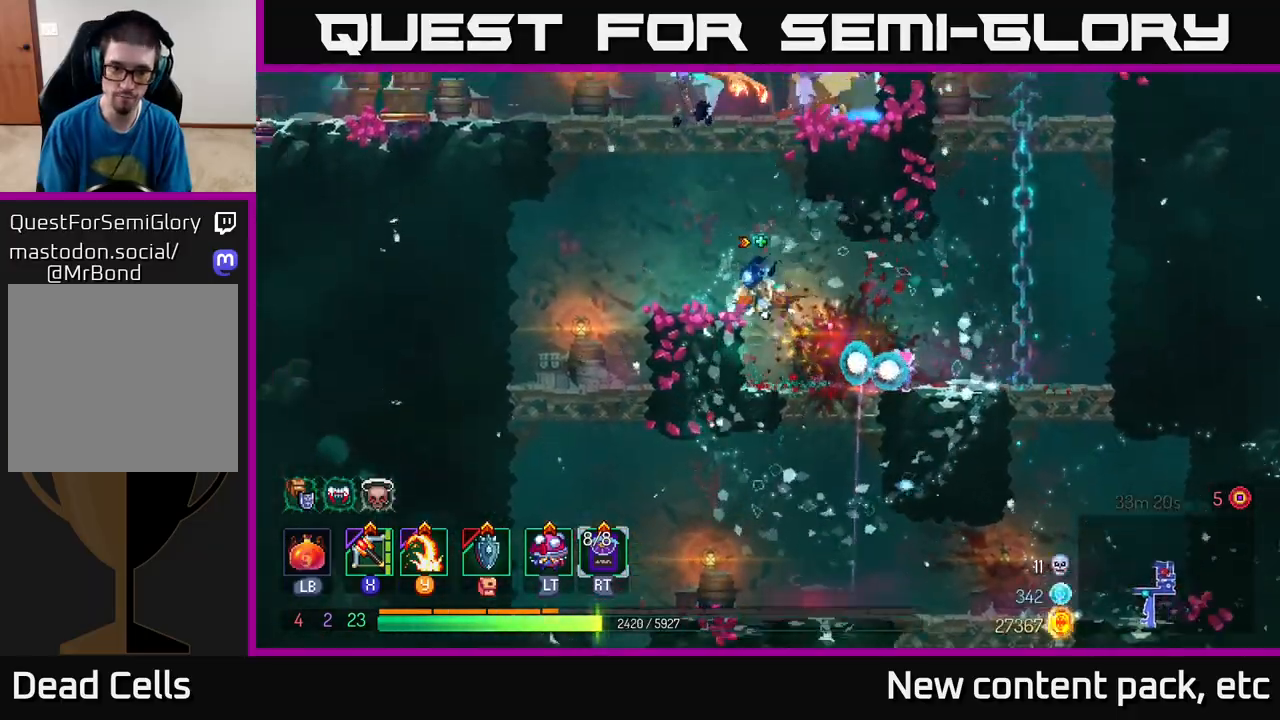
{"buttons": [], "left_stick": "center", "right_stick": "center", "events": [[167, "left_stick", "center"], [400, "A", "down"], [467, "A", "up"]]}
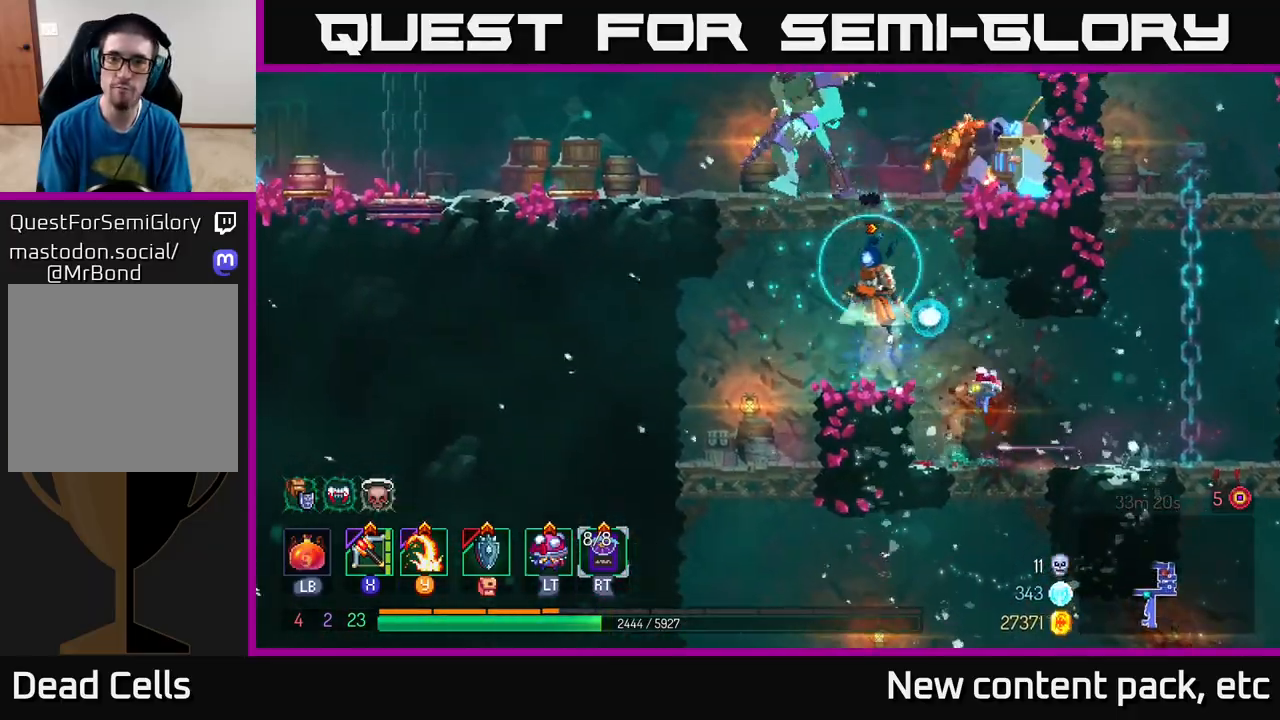
{"buttons": [], "left_stick": "right", "right_stick": "center", "events": [[17, "A", "down"], [50, "left_stick", "right"], [100, "A", "up"], [117, "Y", "down"], [217, "Y", "up"]]}
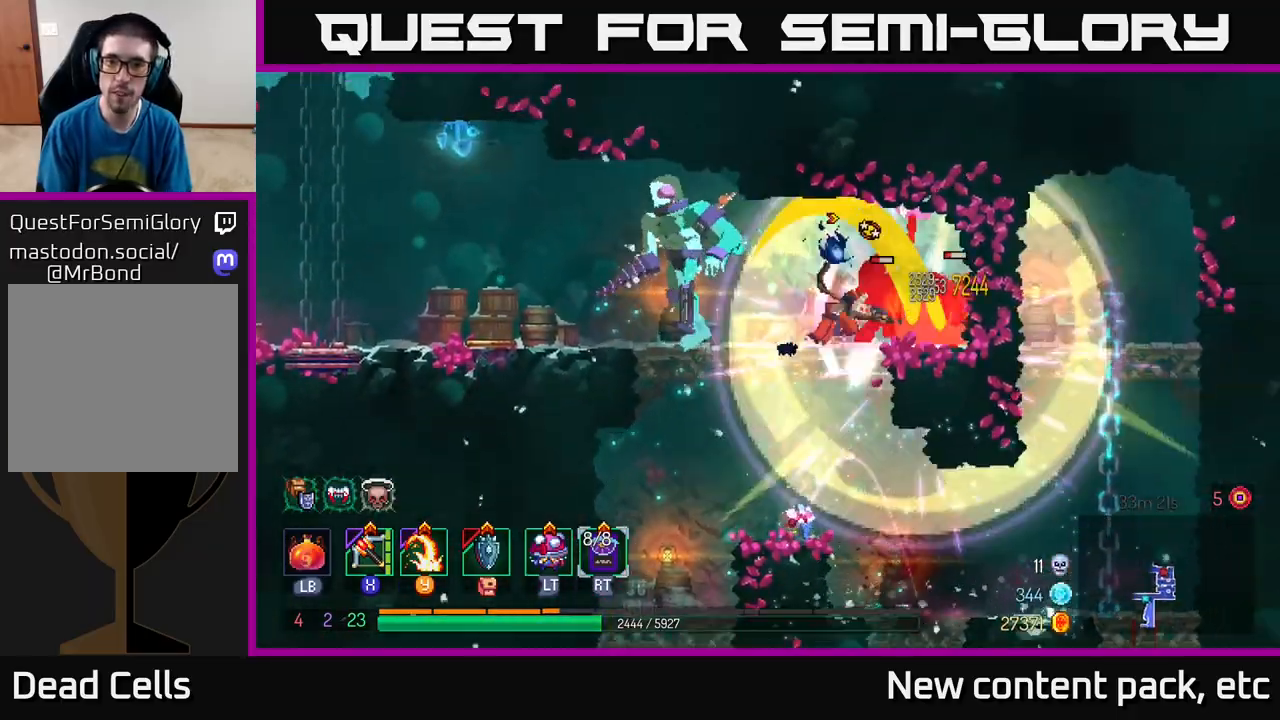
{"buttons": [], "left_stick": "right", "right_stick": "center", "events": [[167, "left_stick", "center"], [217, "Y", "down"], [250, "left_stick", "right"], [300, "Y", "up"]]}
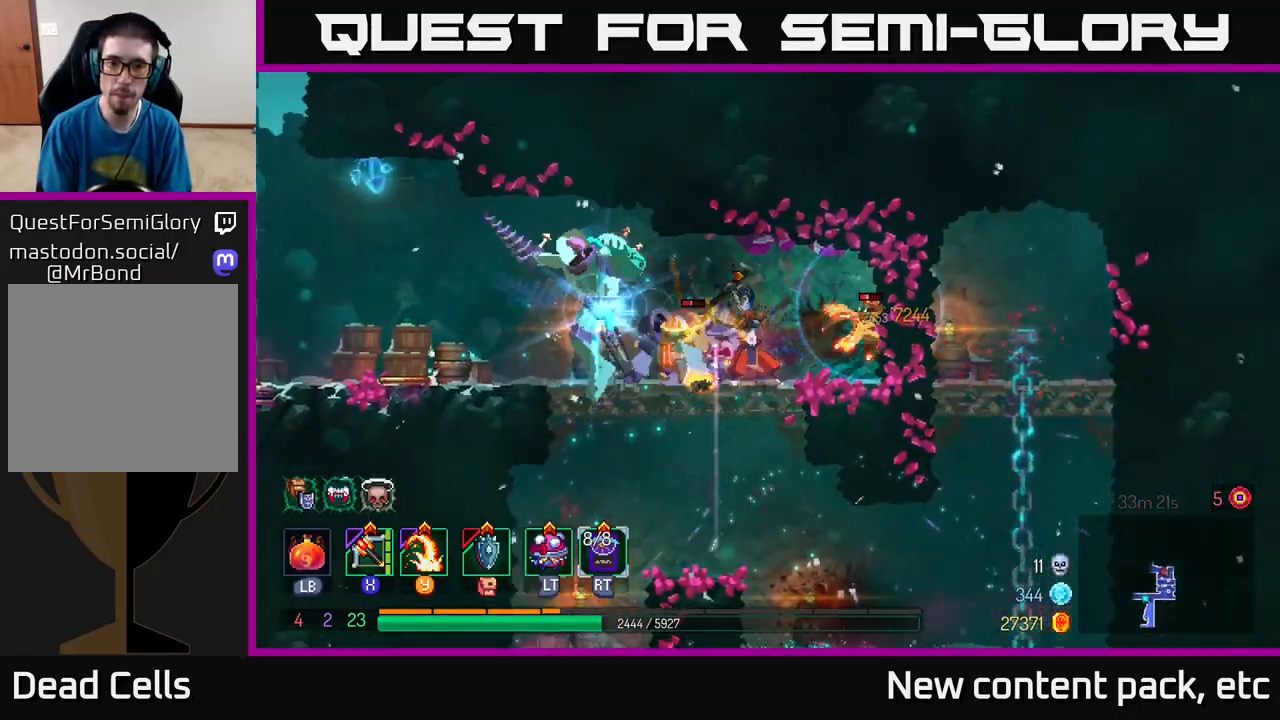
{"buttons": [], "left_stick": "left", "right_stick": "center", "events": [[33, "left_stick", "left"], [317, "B", "down"], [433, "B", "up"]]}
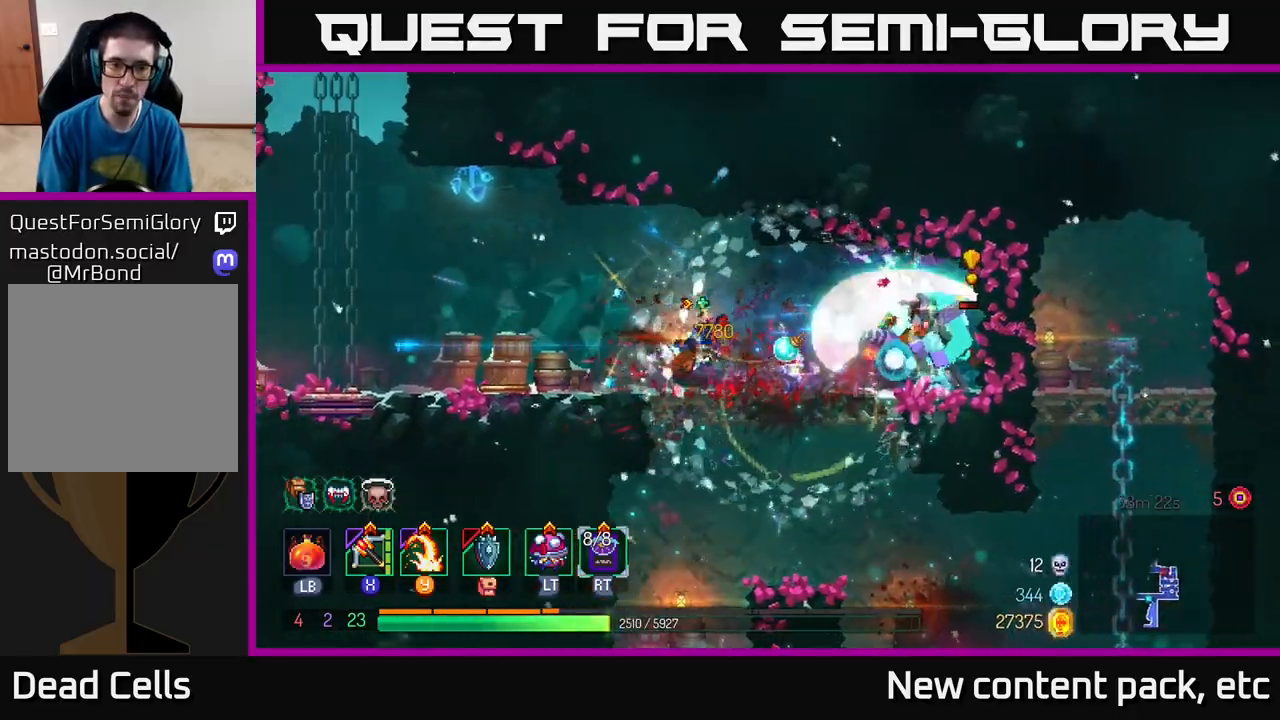
{"buttons": [], "left_stick": "right", "right_stick": "center", "events": [[33, "left_stick", "up-left"], [100, "X", "down"], [167, "left_stick", "right"], [183, "X", "up"]]}
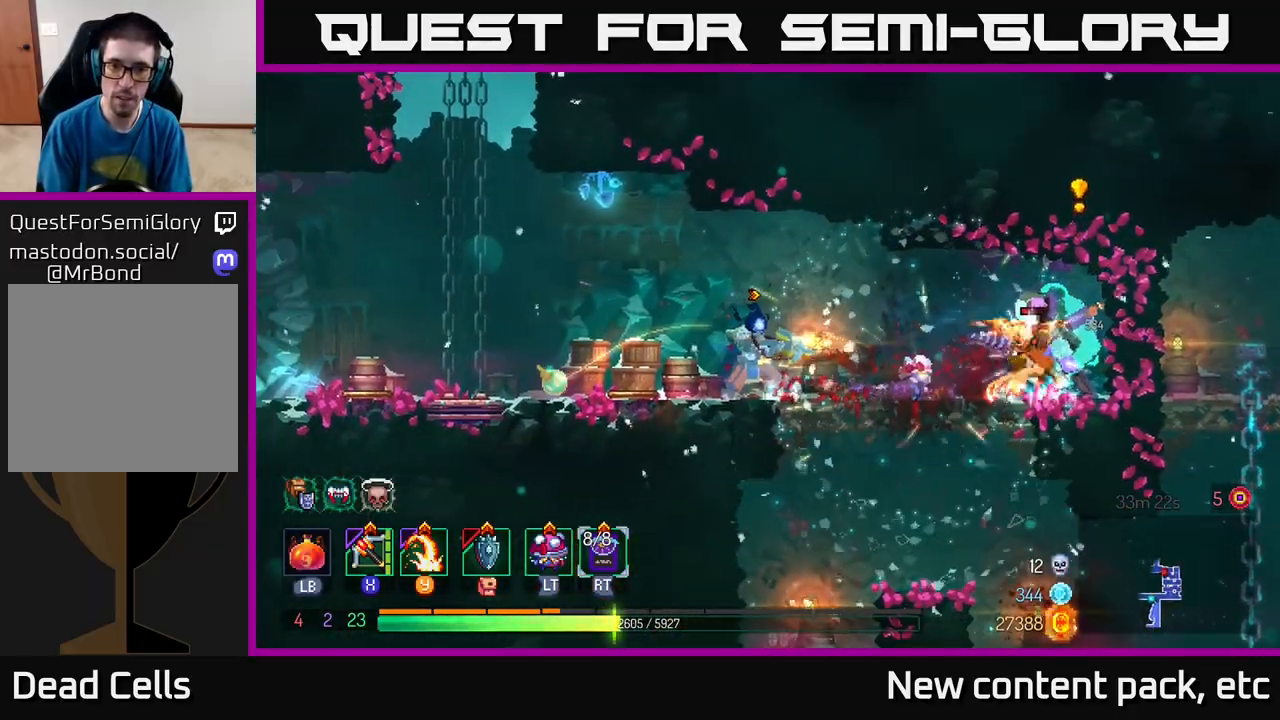
{"buttons": [], "left_stick": "right", "right_stick": "center", "events": [[150, "left_stick", "center"], [283, "left_stick", "right"], [350, "B", "down"], [433, "B", "up"]]}
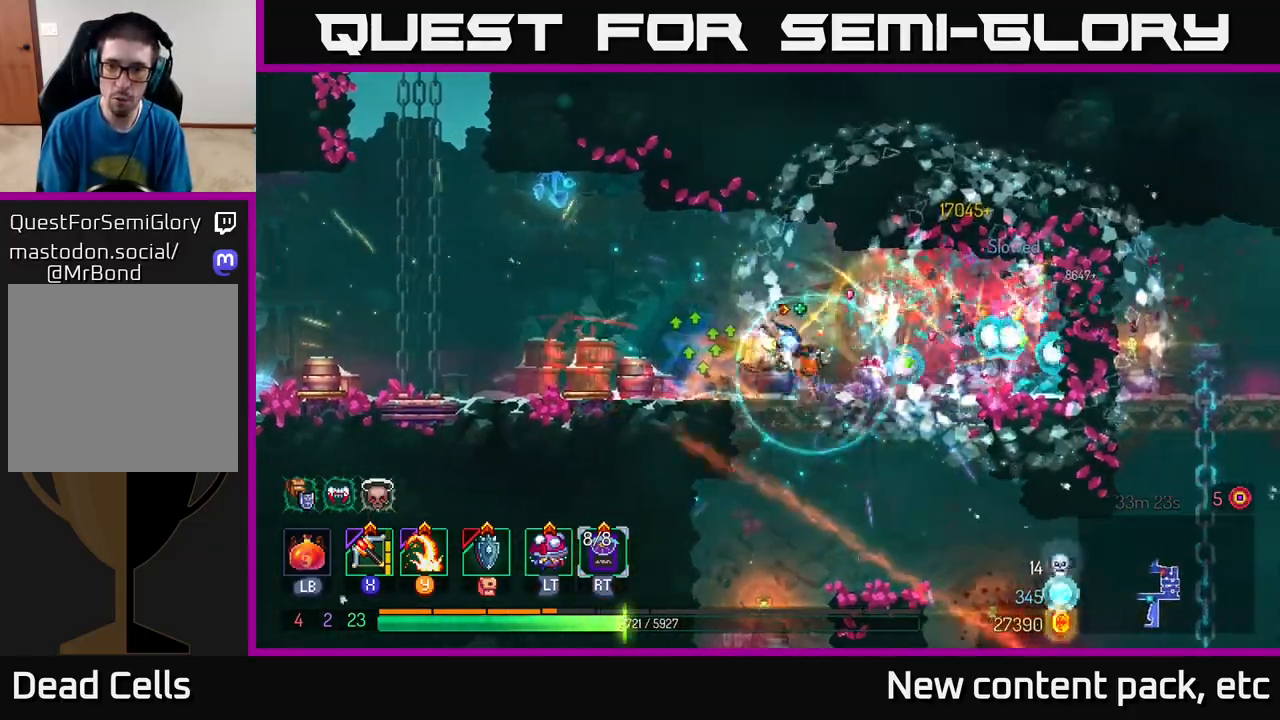
{"buttons": [], "left_stick": "left", "right_stick": "center", "events": [[333, "left_stick", "left"], [417, "X", "down"], [483, "X", "up"]]}
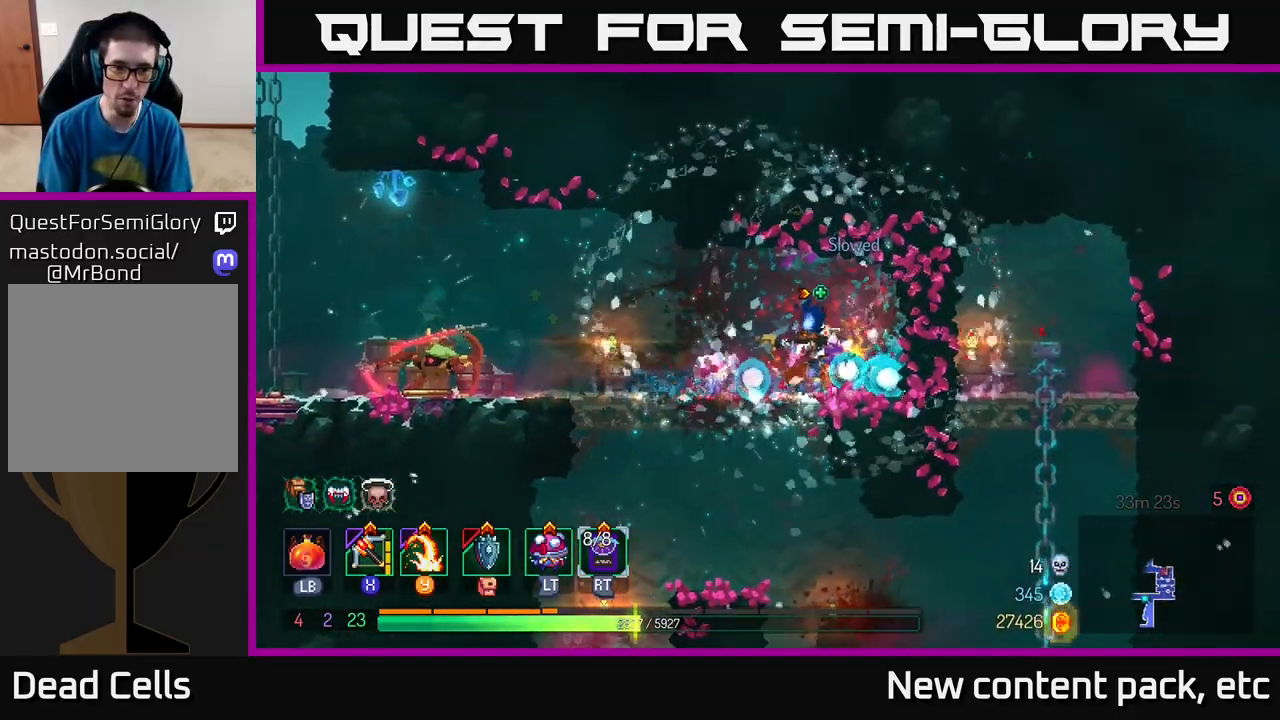
{"buttons": [], "left_stick": "down-left", "right_stick": "center", "events": [[233, "left_stick", "down-left"]]}
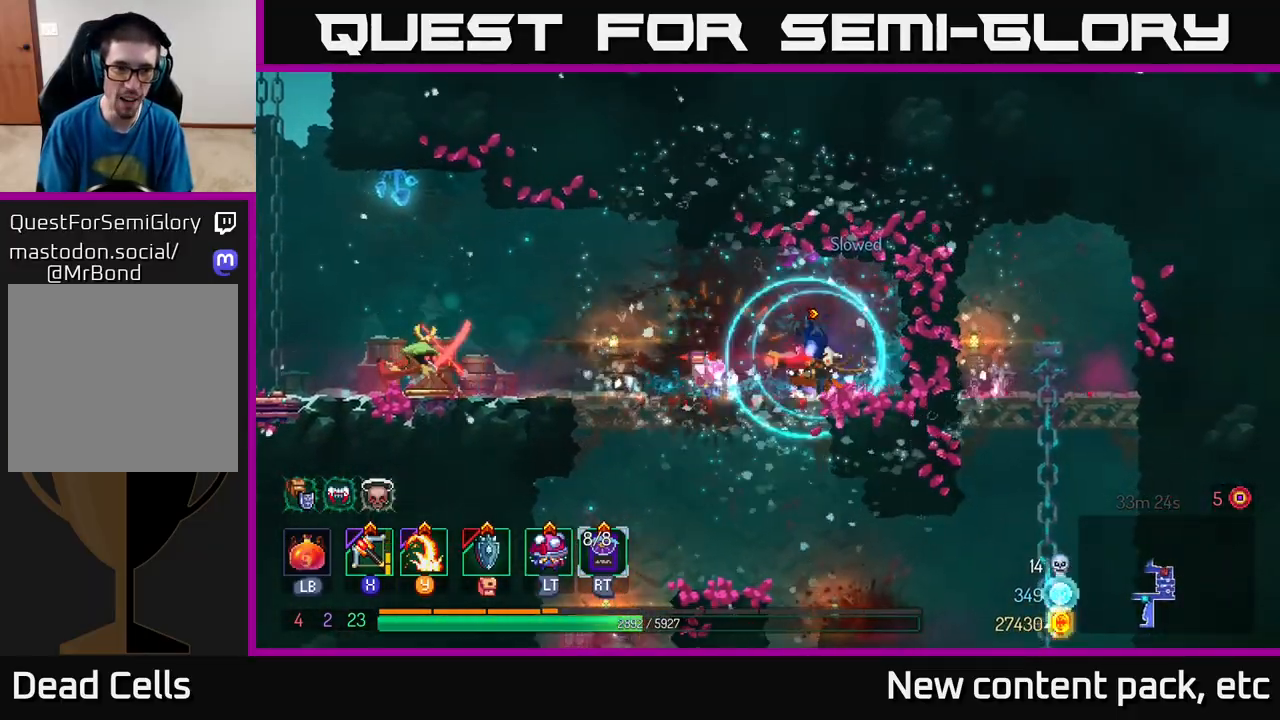
{"buttons": [], "left_stick": "left", "right_stick": "center", "events": [[17, "left_stick", "left"], [200, "B", "down"], [317, "B", "up"]]}
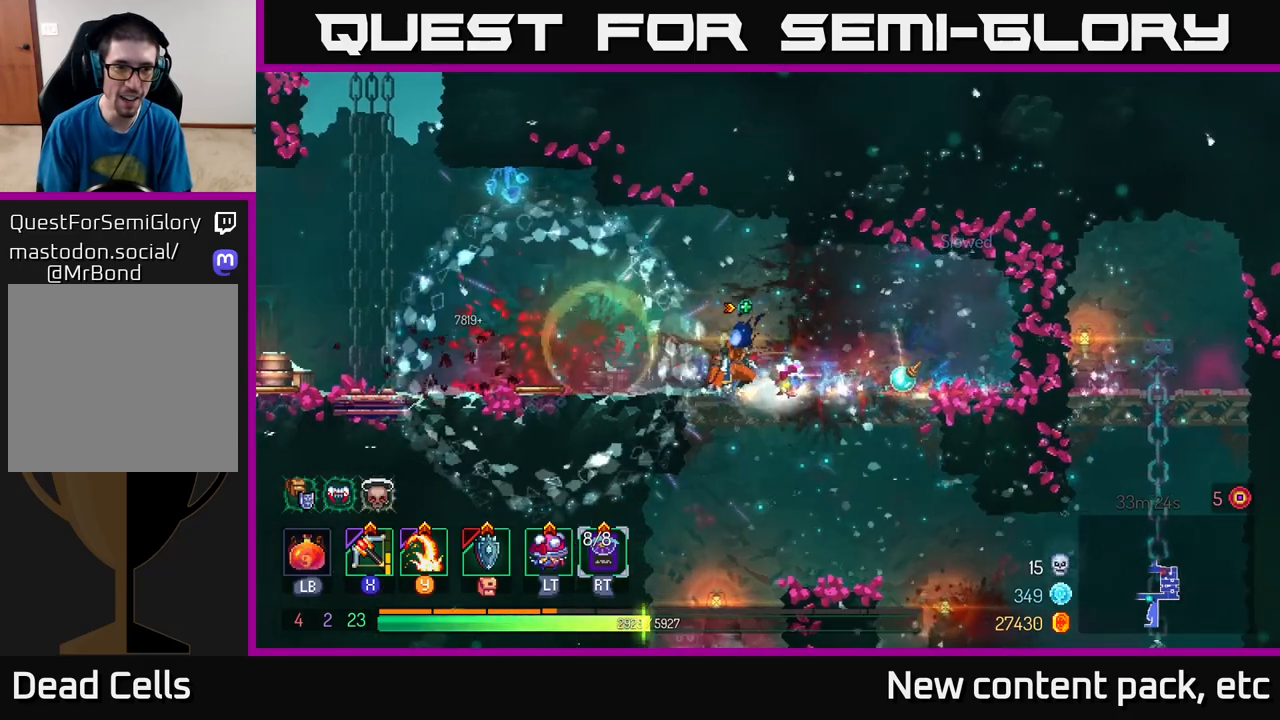
{"buttons": [], "left_stick": "left", "right_stick": "center", "events": []}
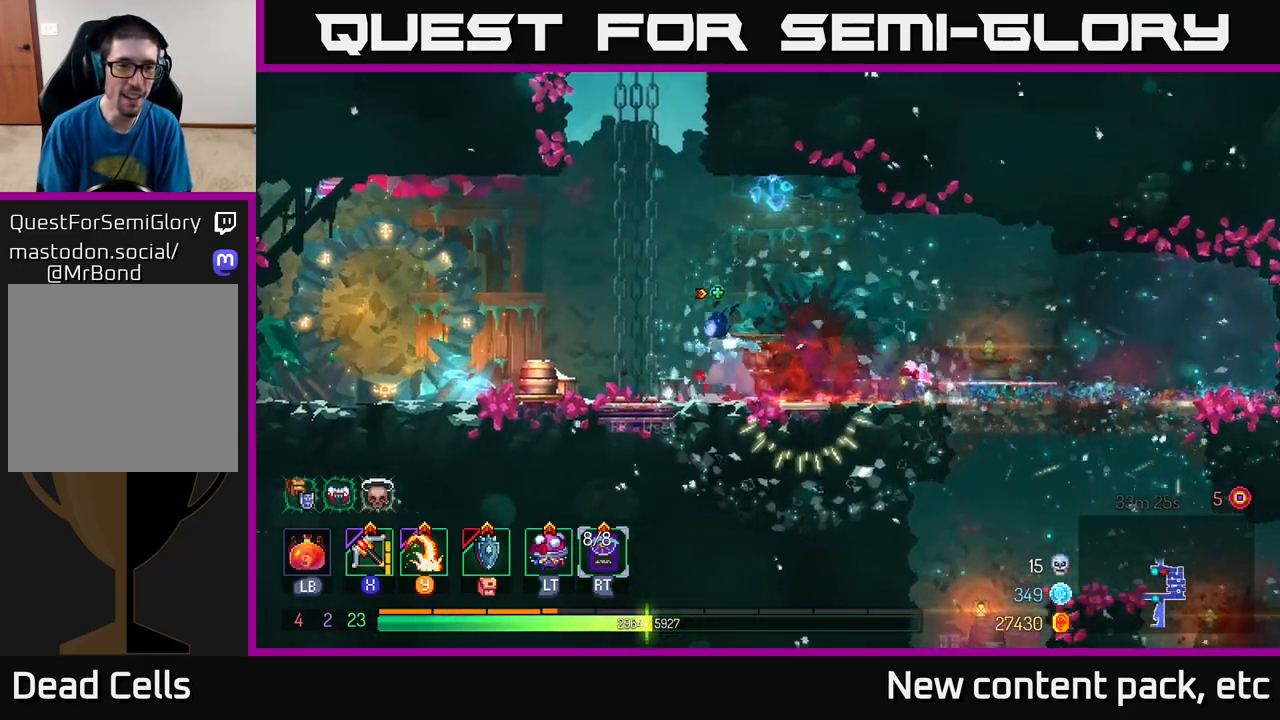
{"buttons": [], "left_stick": "left", "right_stick": "center", "events": []}
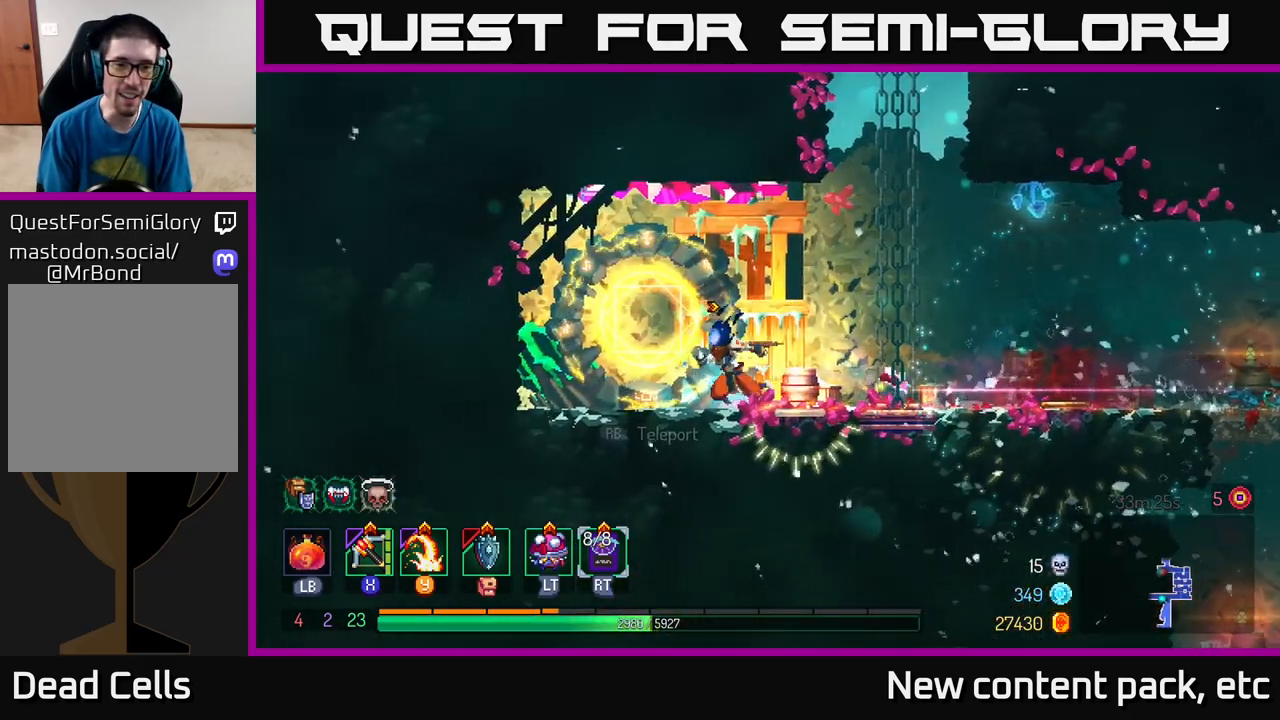
{"buttons": ["SELECT"], "left_stick": "center", "right_stick": "center", "events": [[150, "left_stick", "center"], [200, "left_stick", "right"], [300, "left_stick", "center"], [383, "SELECT", "down"]]}
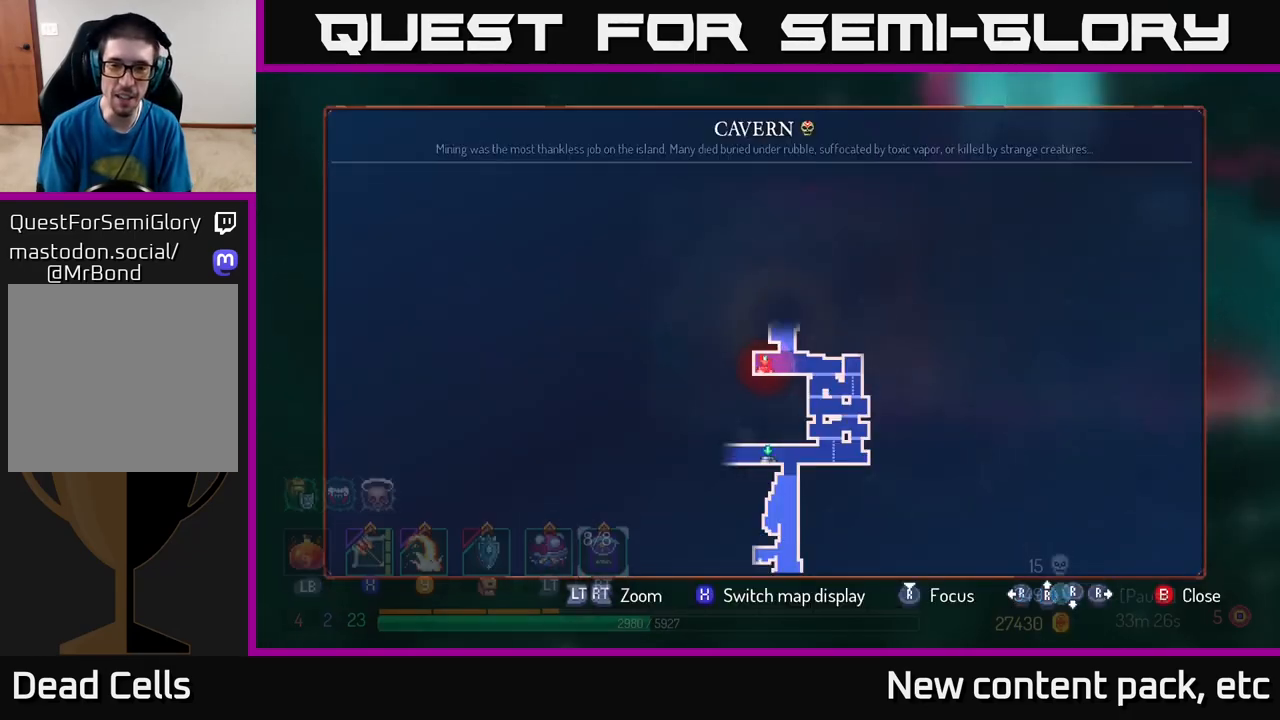
{"buttons": [], "left_stick": "down", "right_stick": "center", "events": [[17, "SELECT", "up"], [383, "left_stick", "down"]]}
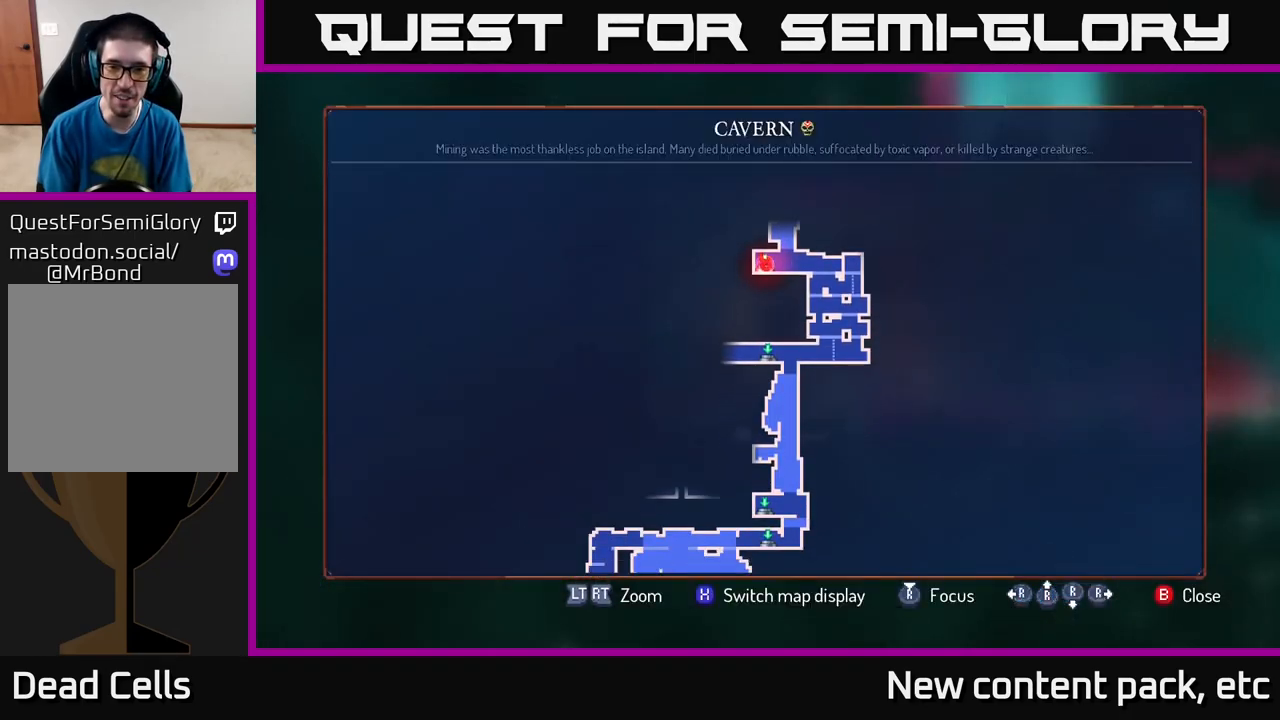
{"buttons": ["SELECT"], "left_stick": "center", "right_stick": "center", "events": [[200, "left_stick", "center"], [400, "SELECT", "down"]]}
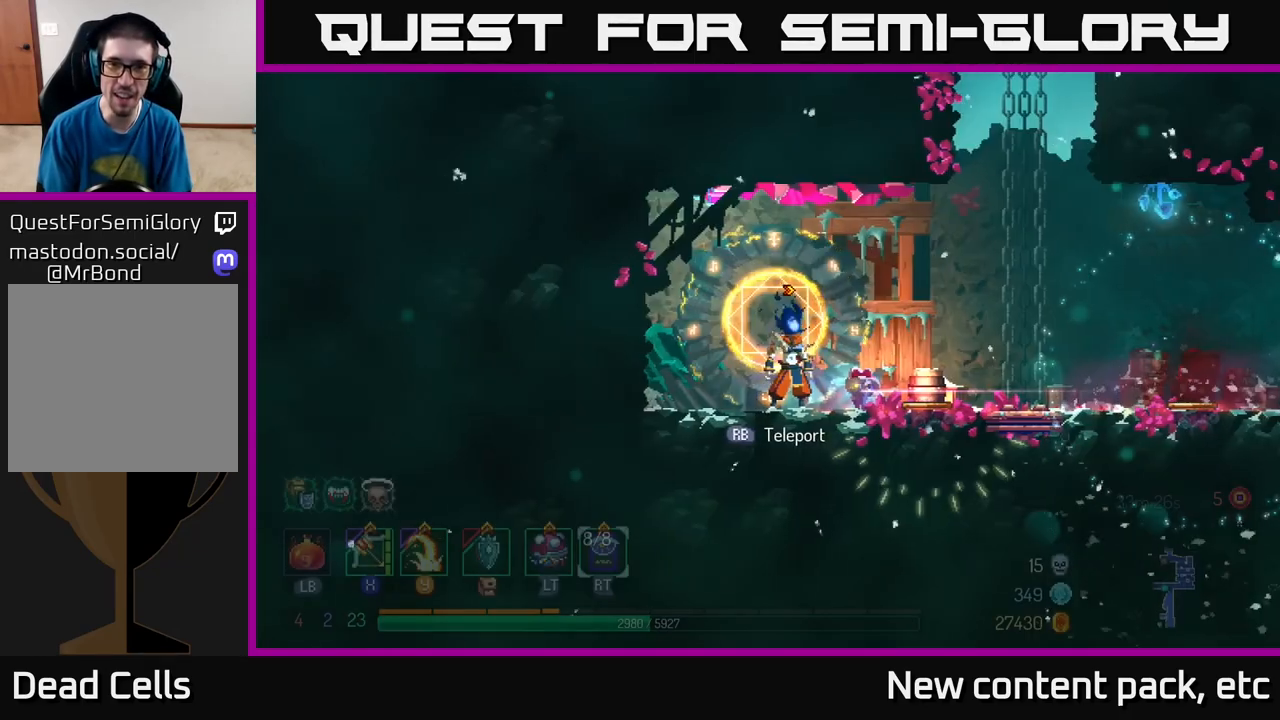
{"buttons": [], "left_stick": "center", "right_stick": "center", "events": [[17, "SELECT", "up"], [133, "left_stick", "right"], [333, "R1", "down"], [367, "left_stick", "center"], [433, "R1", "up"]]}
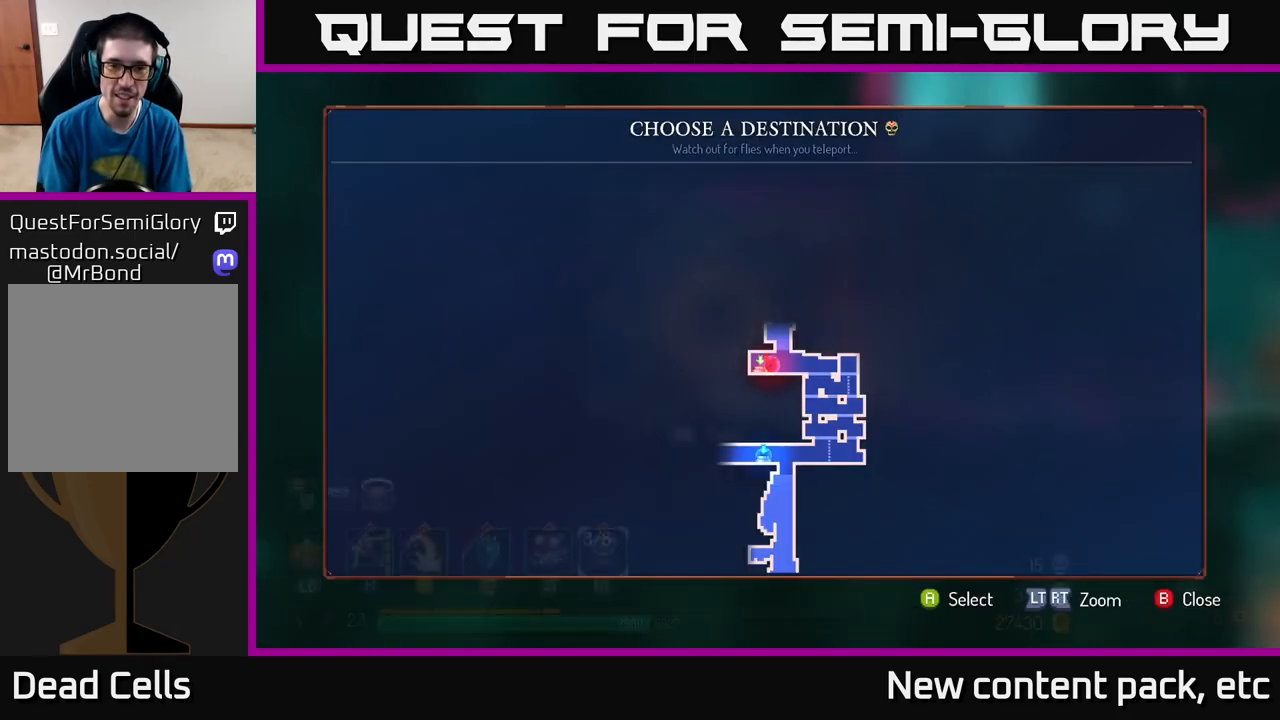
{"buttons": [], "left_stick": "center", "right_stick": "center", "events": [[133, "left_stick", "down"], [300, "left_stick", "center"], [367, "A", "down"], [433, "A", "up"]]}
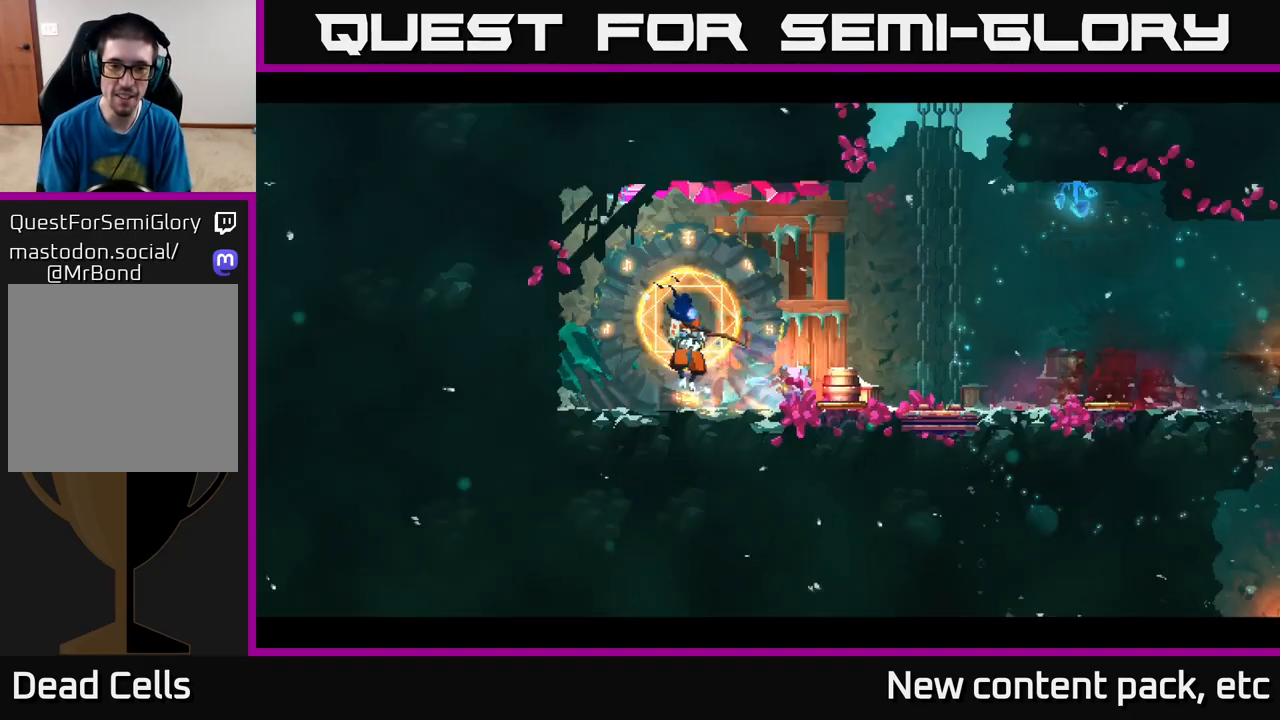
{"buttons": [], "left_stick": "center", "right_stick": "center", "events": [[183, "left_stick", "left"], [433, "left_stick", "center"]]}
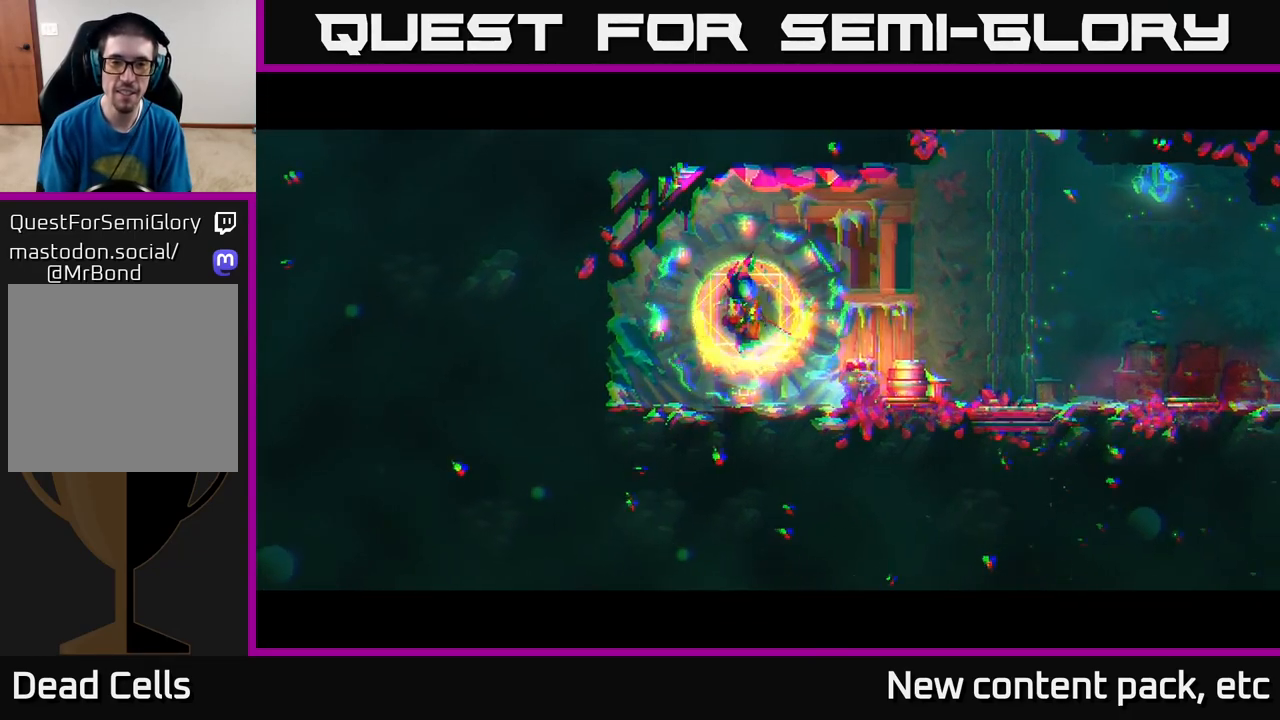
{"buttons": [], "left_stick": "center", "right_stick": "center", "events": []}
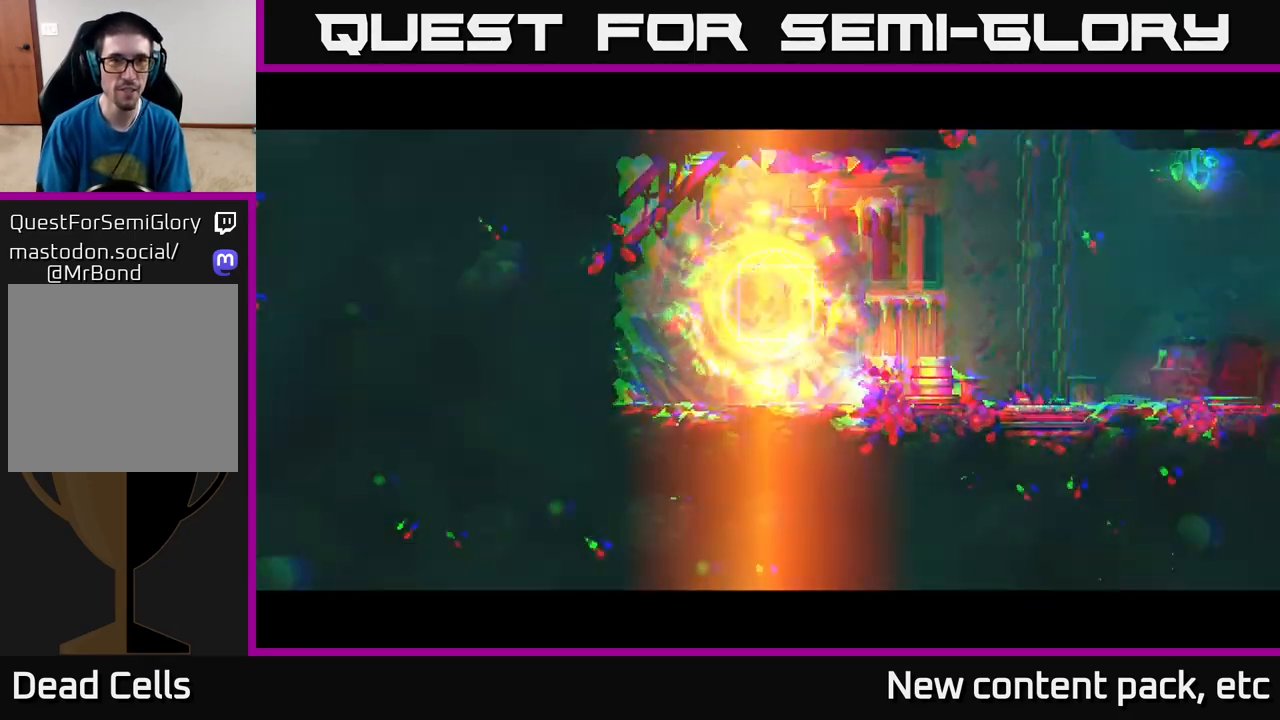
{"buttons": [], "left_stick": "left", "right_stick": "center", "events": [[400, "left_stick", "left"]]}
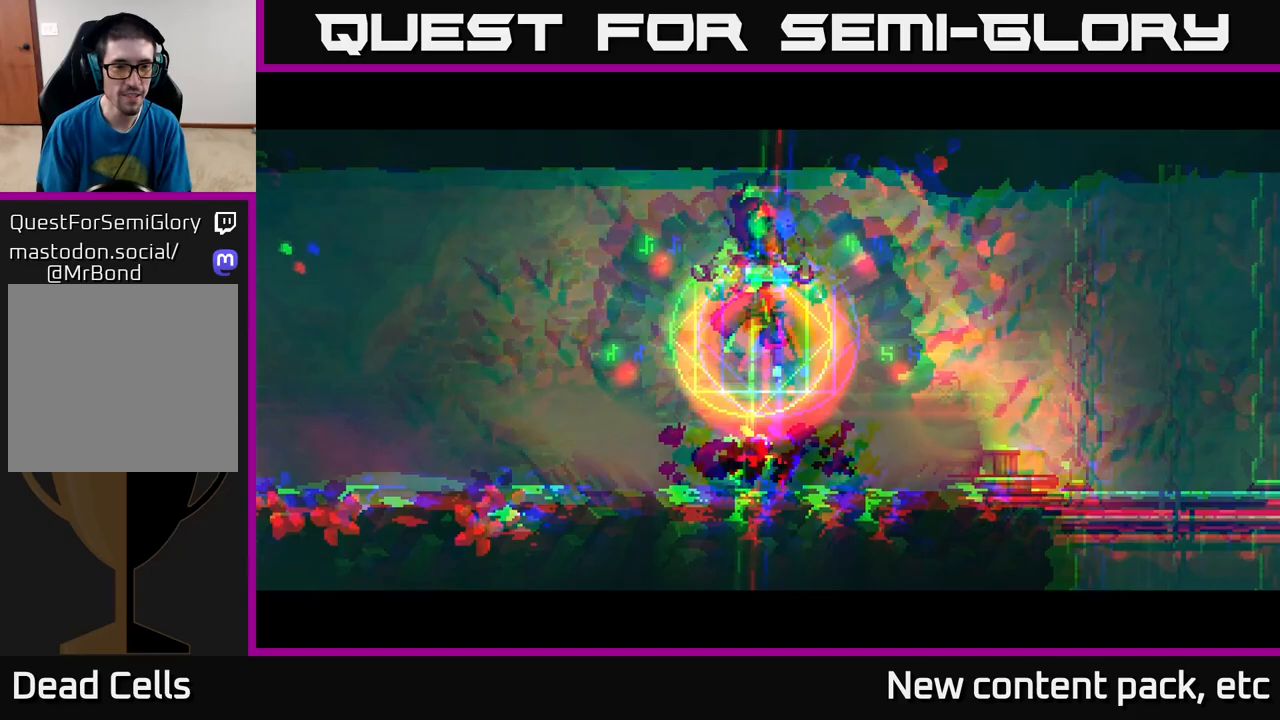
{"buttons": [], "left_stick": "left", "right_stick": "left", "events": [[67, "left_stick", "center"], [100, "right_stick", "down-left"], [267, "right_stick", "left"], [333, "left_stick", "left"]]}
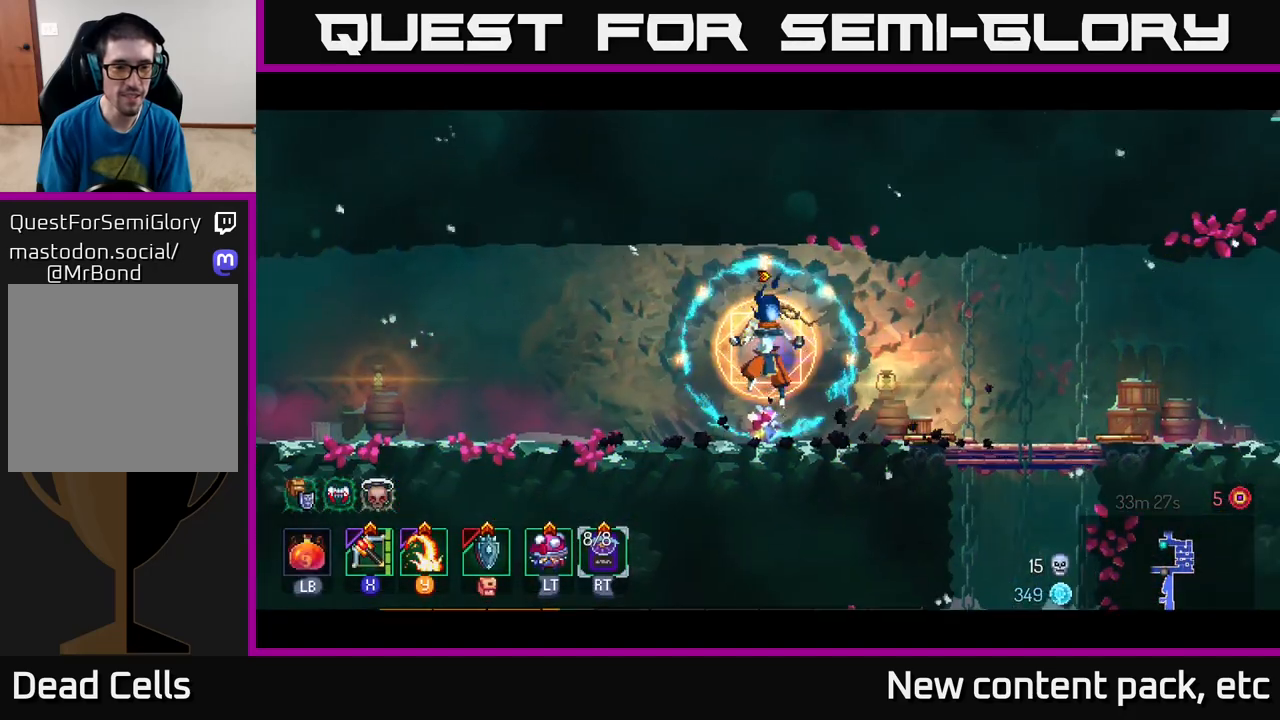
{"buttons": [], "left_stick": "left", "right_stick": "left", "events": [[50, "right_stick", "down-left"], [217, "right_stick", "center"], [283, "right_stick", "left"]]}
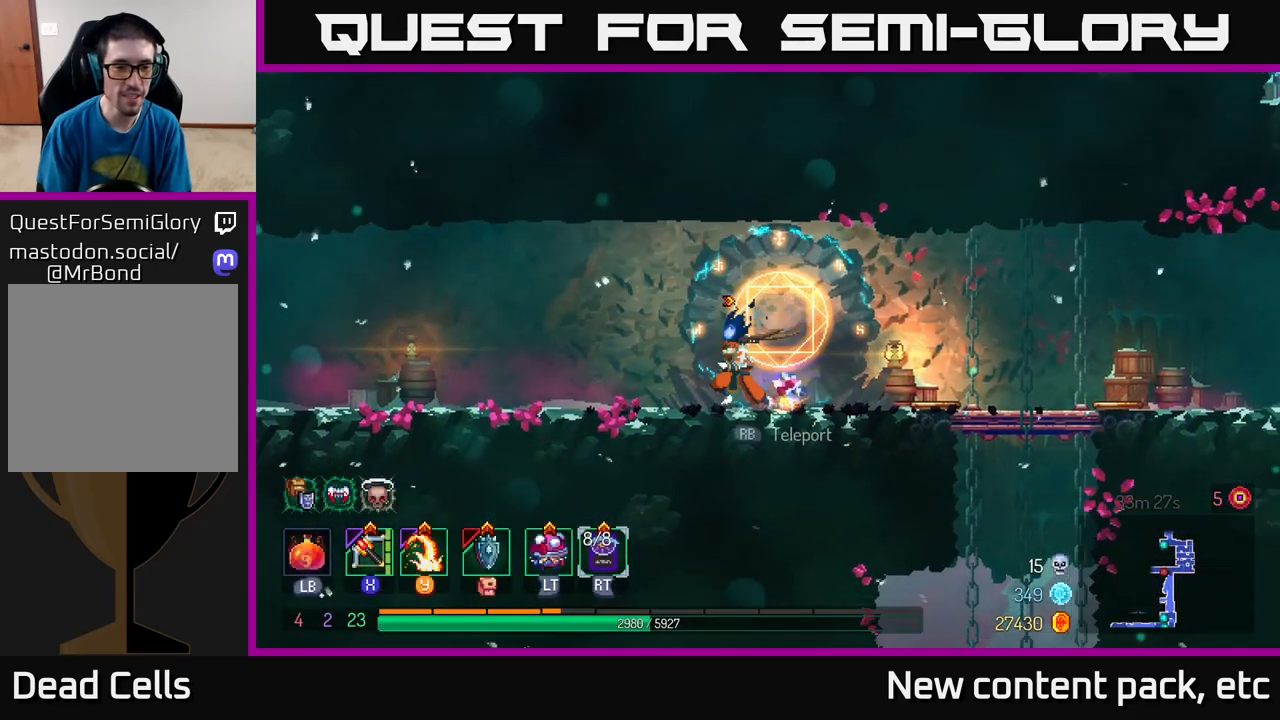
{"buttons": [], "left_stick": "left", "right_stick": "center", "events": [[83, "right_stick", "center"]]}
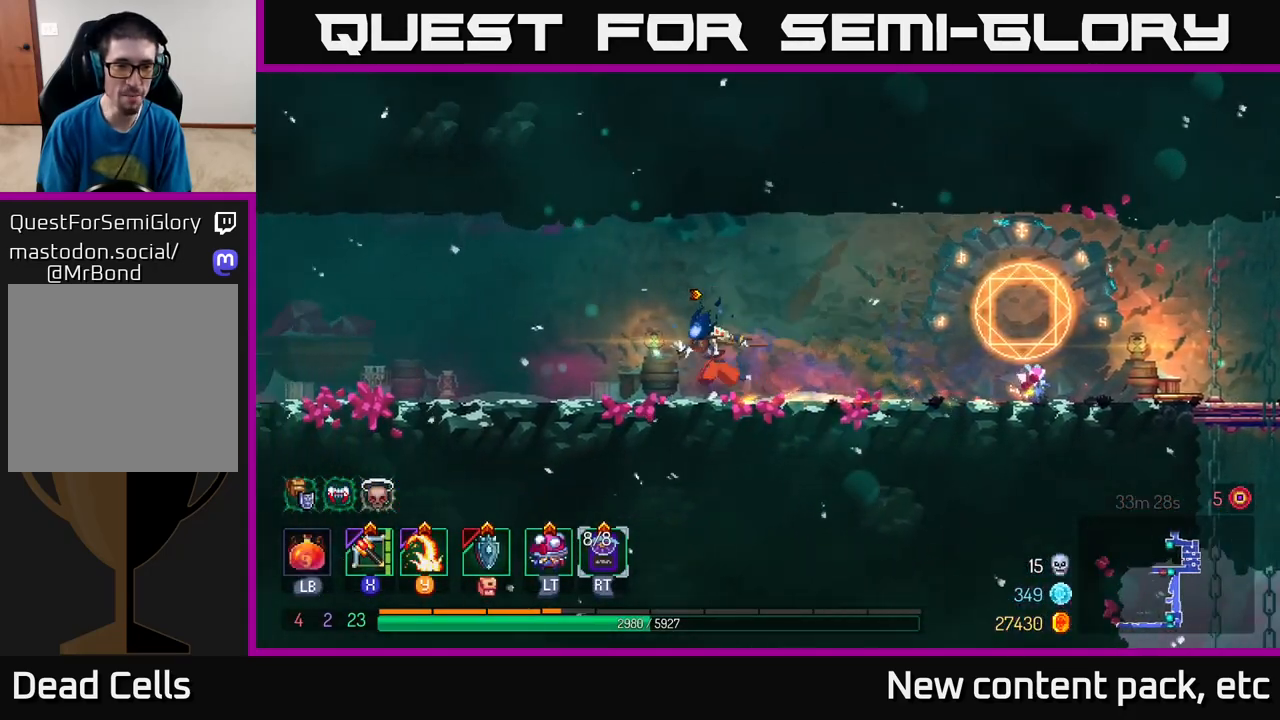
{"buttons": [], "left_stick": "left", "right_stick": "center", "events": [[83, "A", "down"], [217, "A", "up"]]}
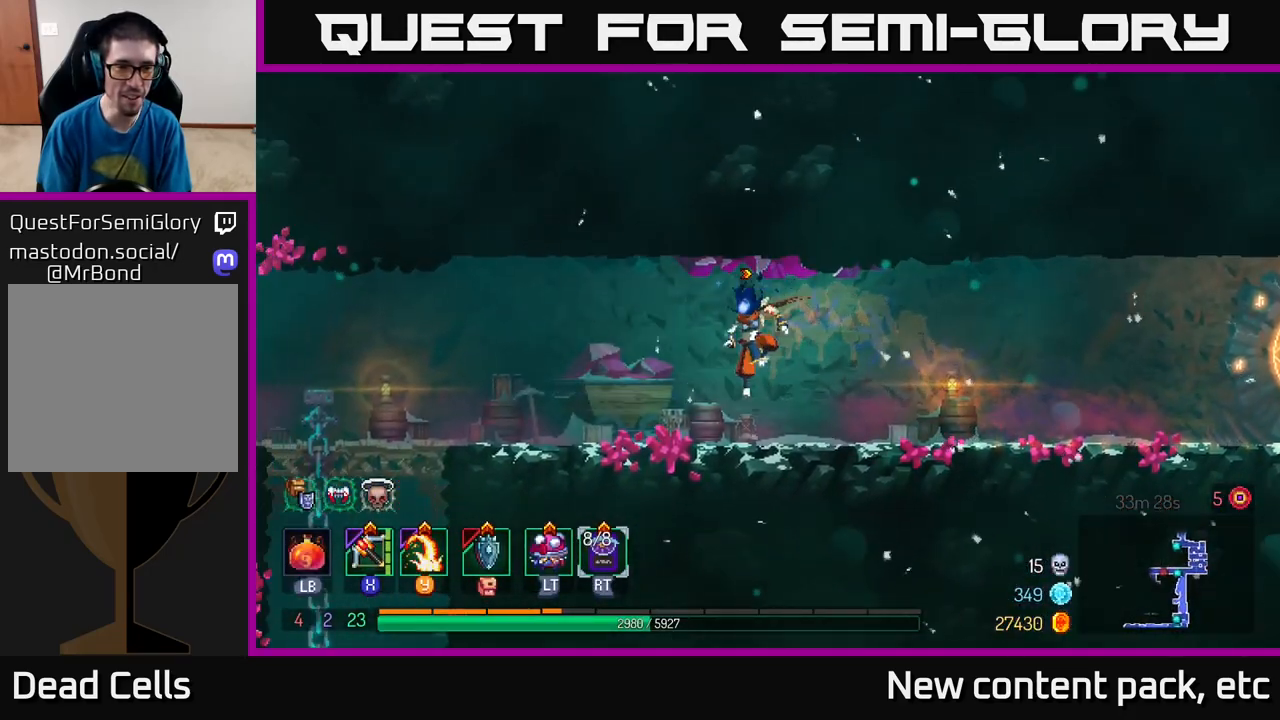
{"buttons": [], "left_stick": "left", "right_stick": "center", "events": []}
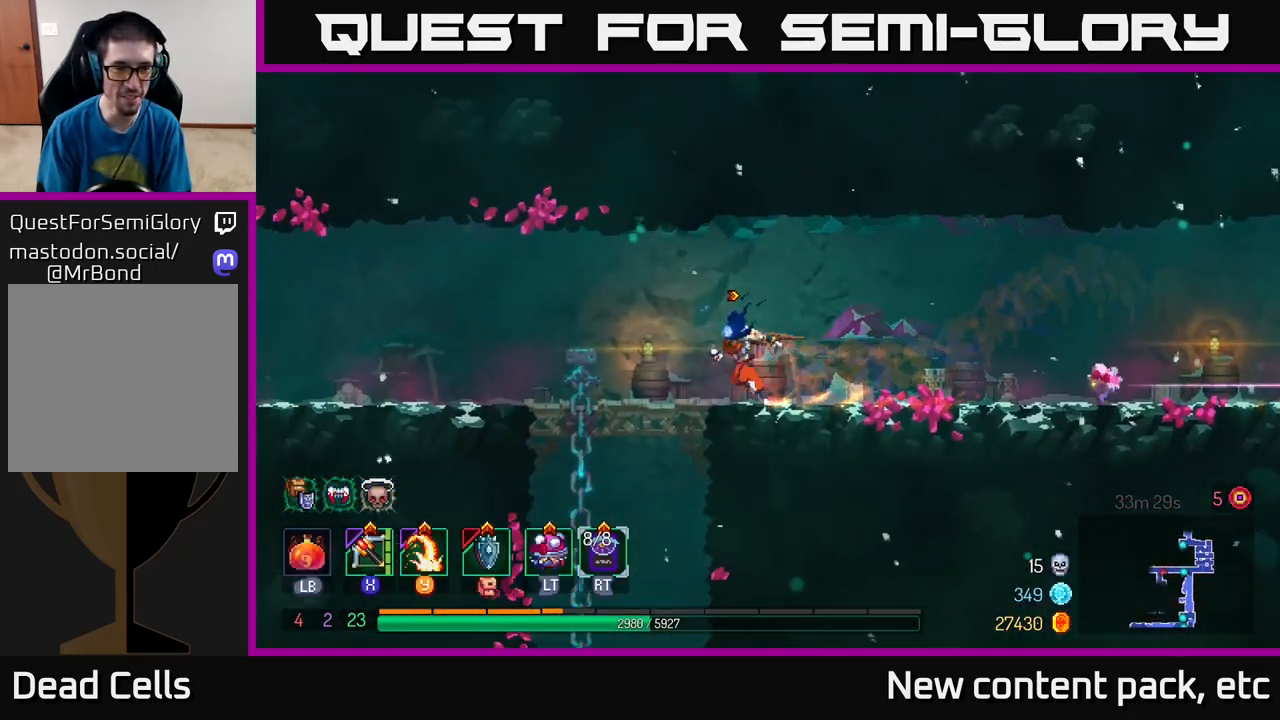
{"buttons": [], "left_stick": "down", "right_stick": "center", "events": [[33, "left_stick", "up-left"], [33, "right_stick", "down"], [350, "right_stick", "center"], [367, "left_stick", "down"], [417, "A", "down"], [483, "A", "up"]]}
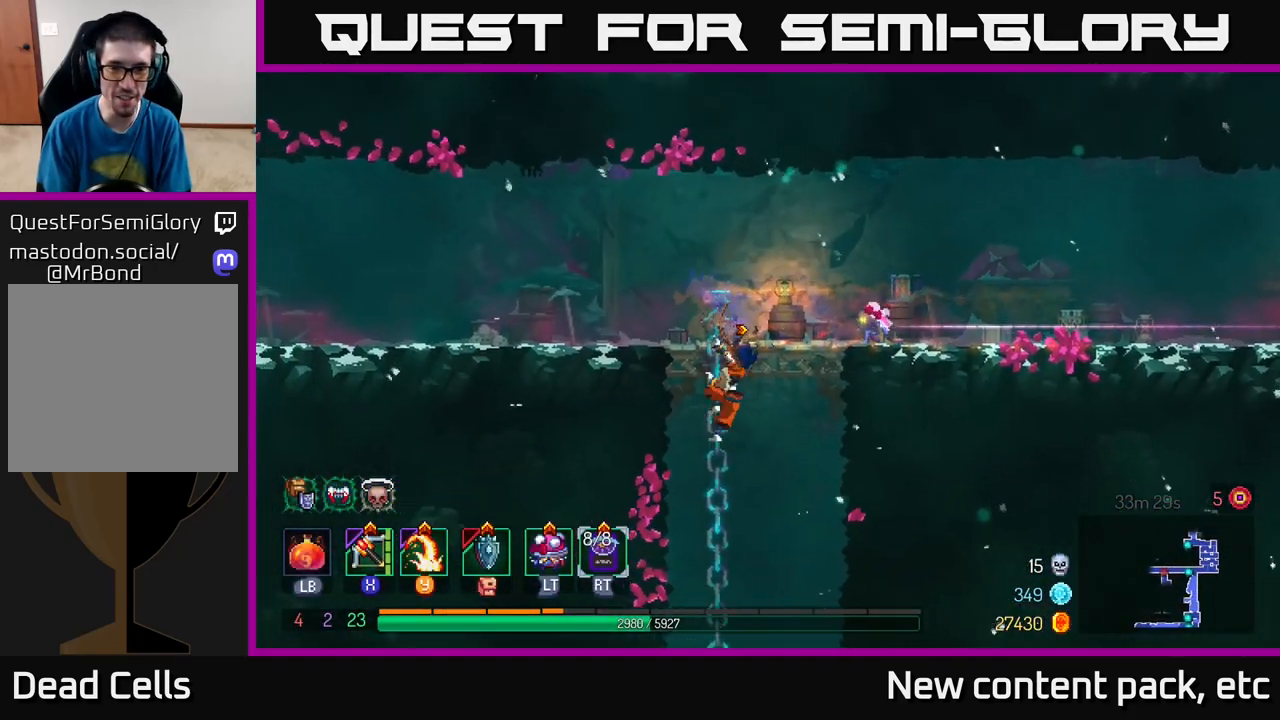
{"buttons": [], "left_stick": "center", "right_stick": "center", "events": [[50, "A", "down"], [150, "A", "up"], [283, "left_stick", "center"]]}